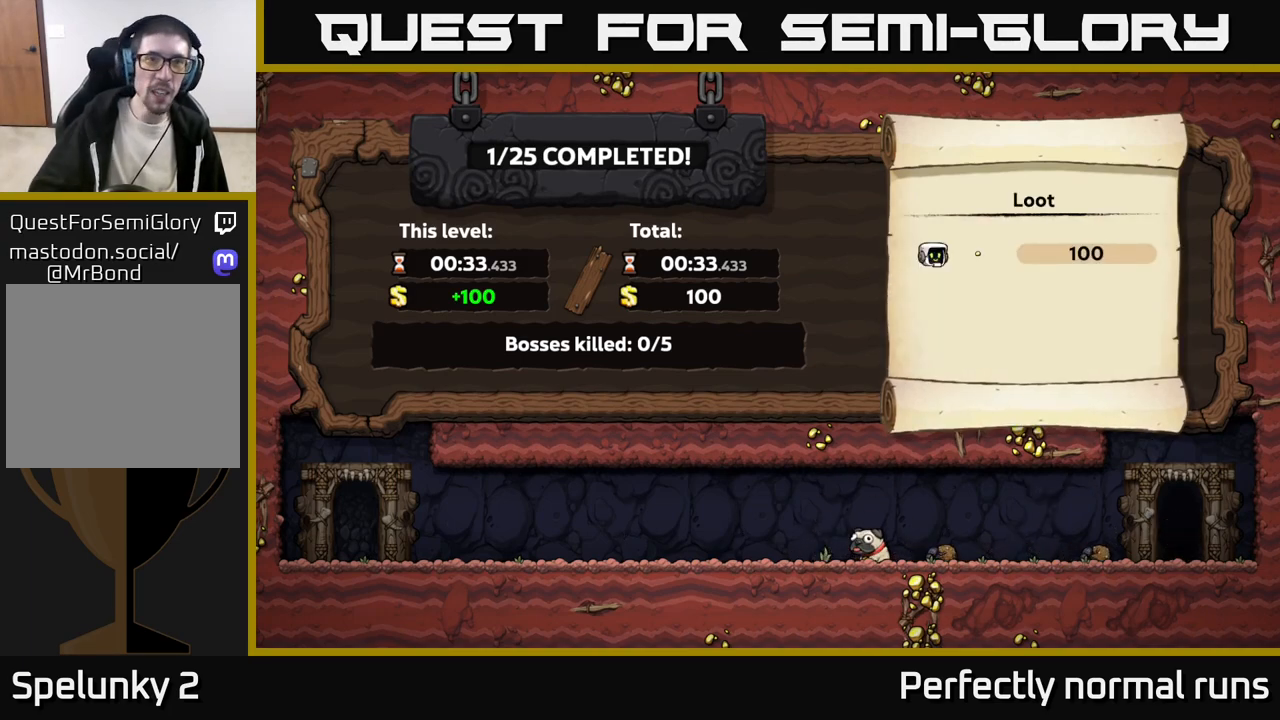
Gameplay with a controller (Xbox layout); each line is a JSON object with the inputs held at the frame after it. "events" lists button and stick changes between this image and that frame as [ms after this image, input, new state], when the widget could be followed in between.
{"buttons": [], "left_stick": "center", "right_stick": "center", "events": [[317, "A", "down"], [350, "X", "down"], [400, "X", "up"], [450, "A", "up"]]}
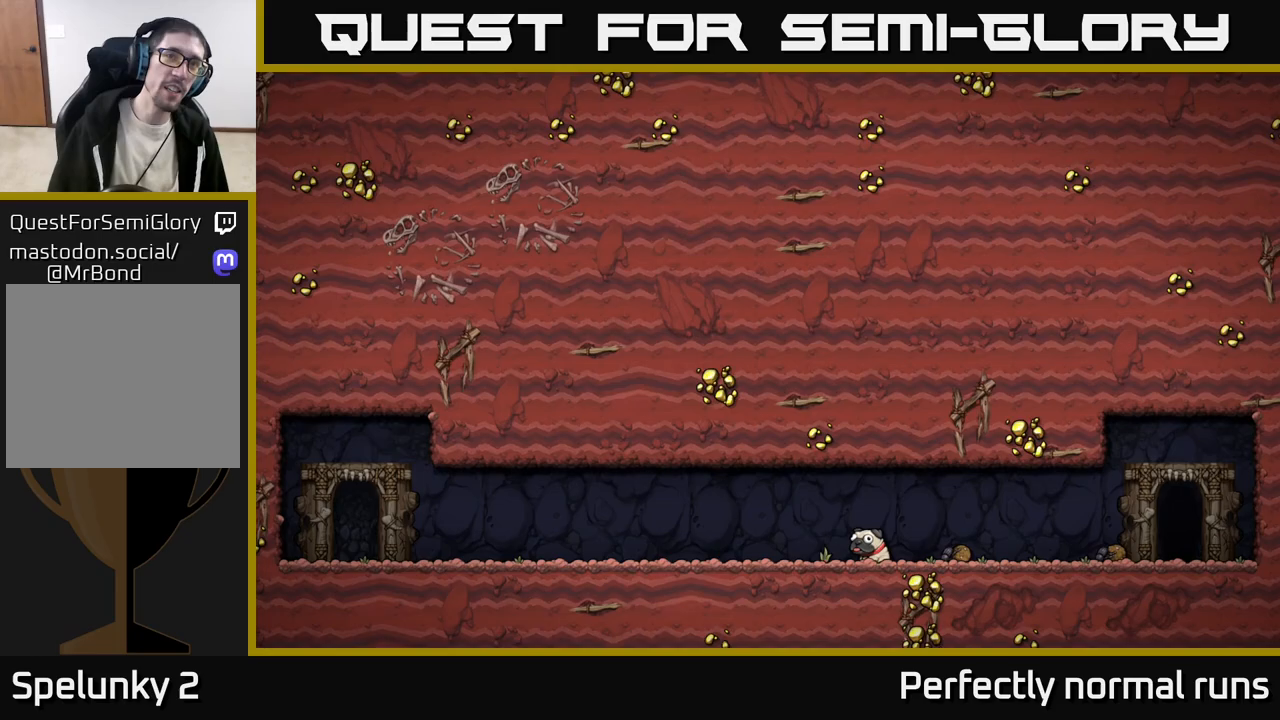
{"buttons": [], "left_stick": "center", "right_stick": "center", "events": []}
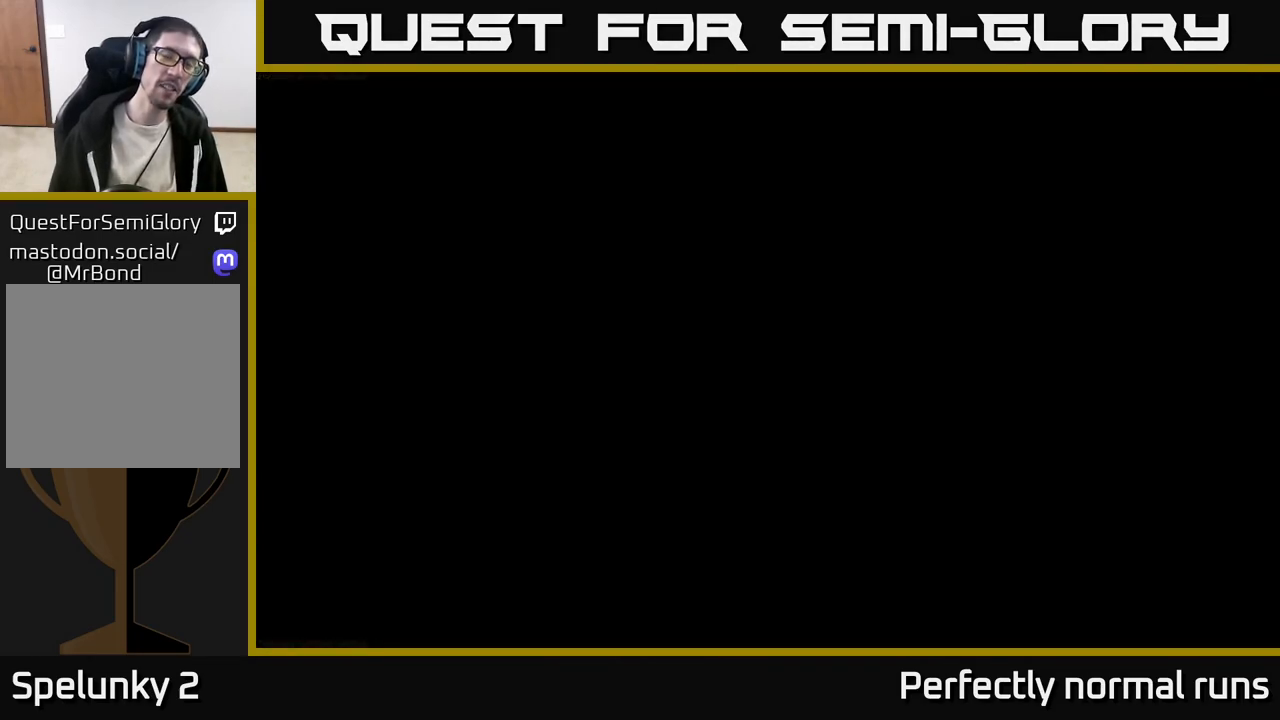
{"buttons": [], "left_stick": "center", "right_stick": "center", "events": []}
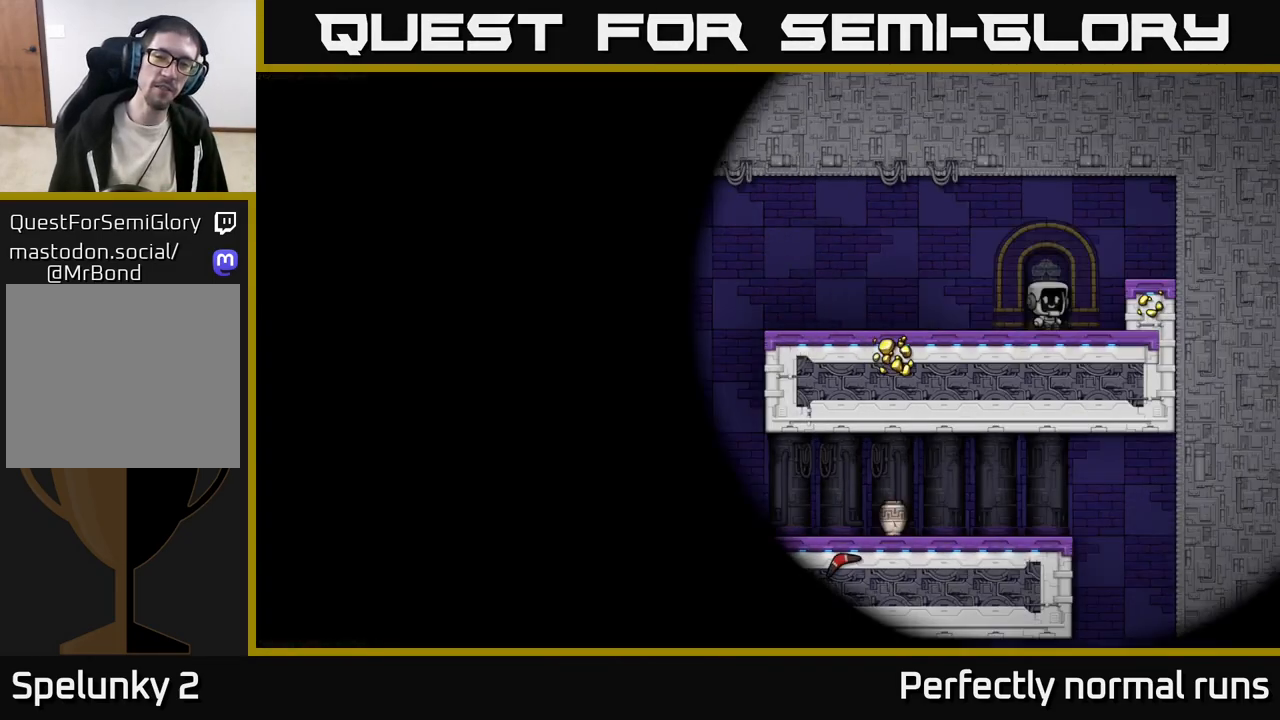
{"buttons": [], "left_stick": "left", "right_stick": "center", "events": [[417, "left_stick", "left"]]}
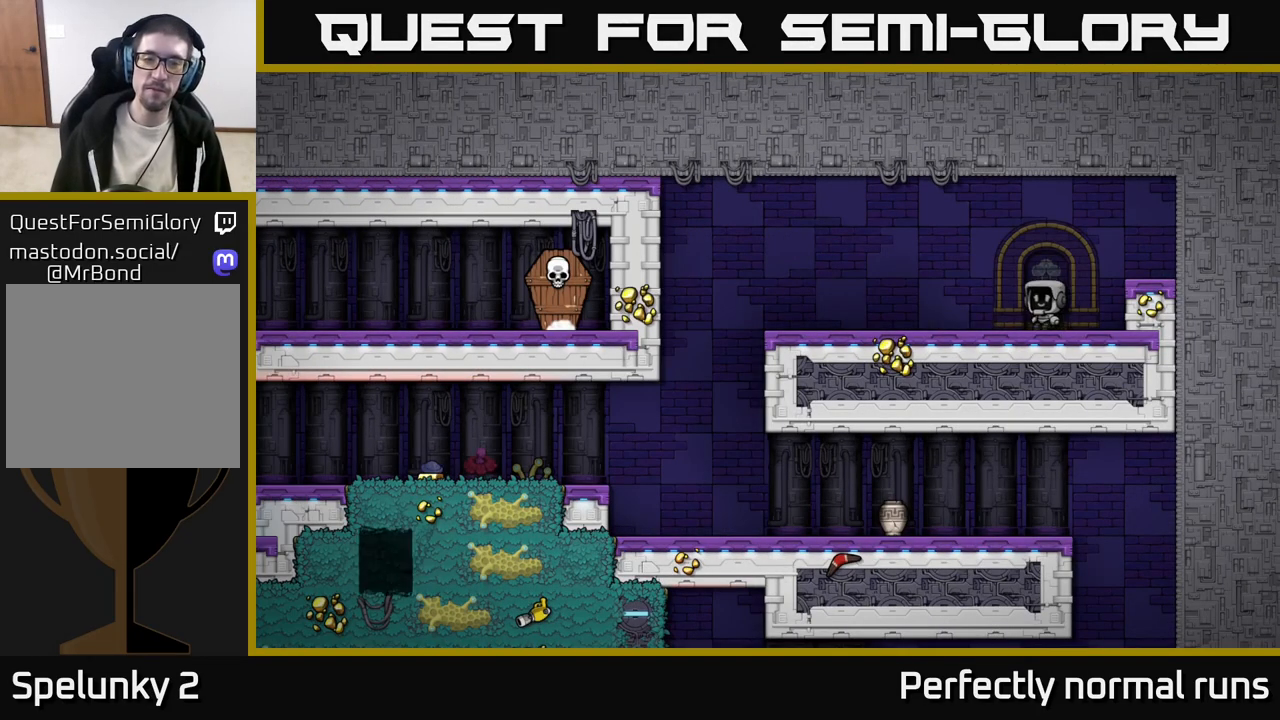
{"buttons": [], "left_stick": "left", "right_stick": "center", "events": [[383, "A", "down"], [483, "A", "up"]]}
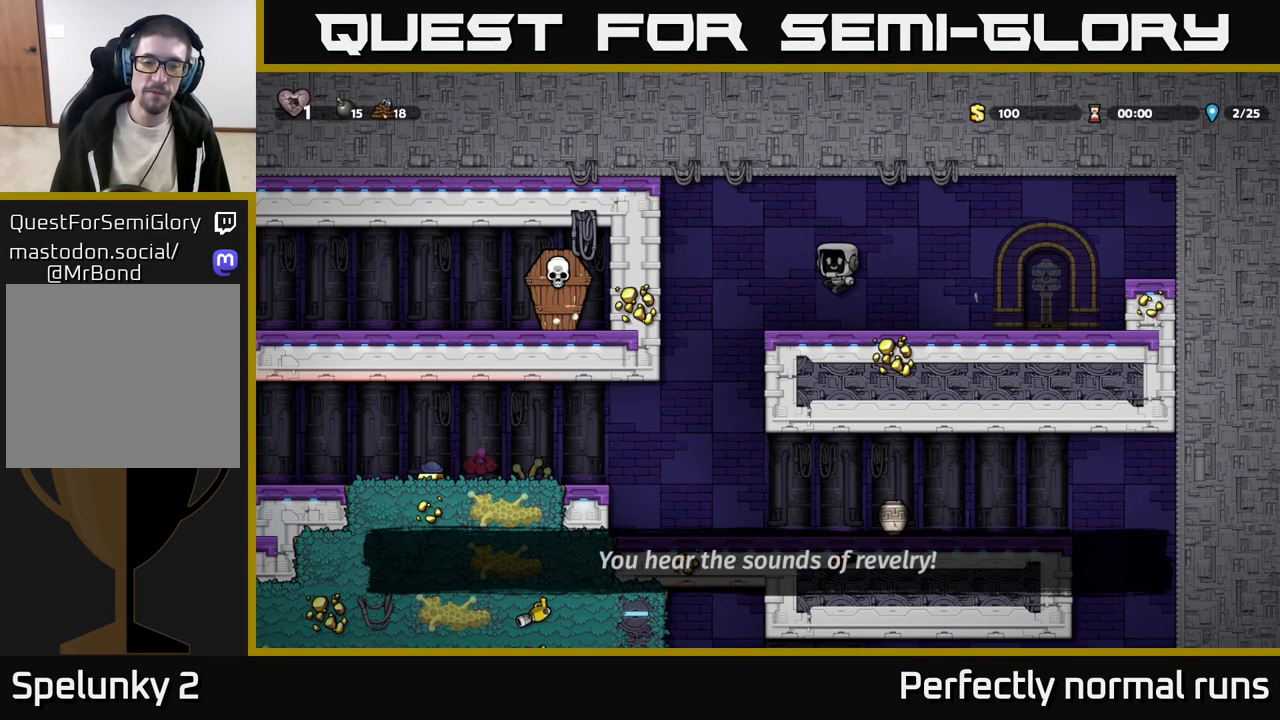
{"buttons": [], "left_stick": "right", "right_stick": "center", "events": [[333, "left_stick", "center"], [383, "left_stick", "right"]]}
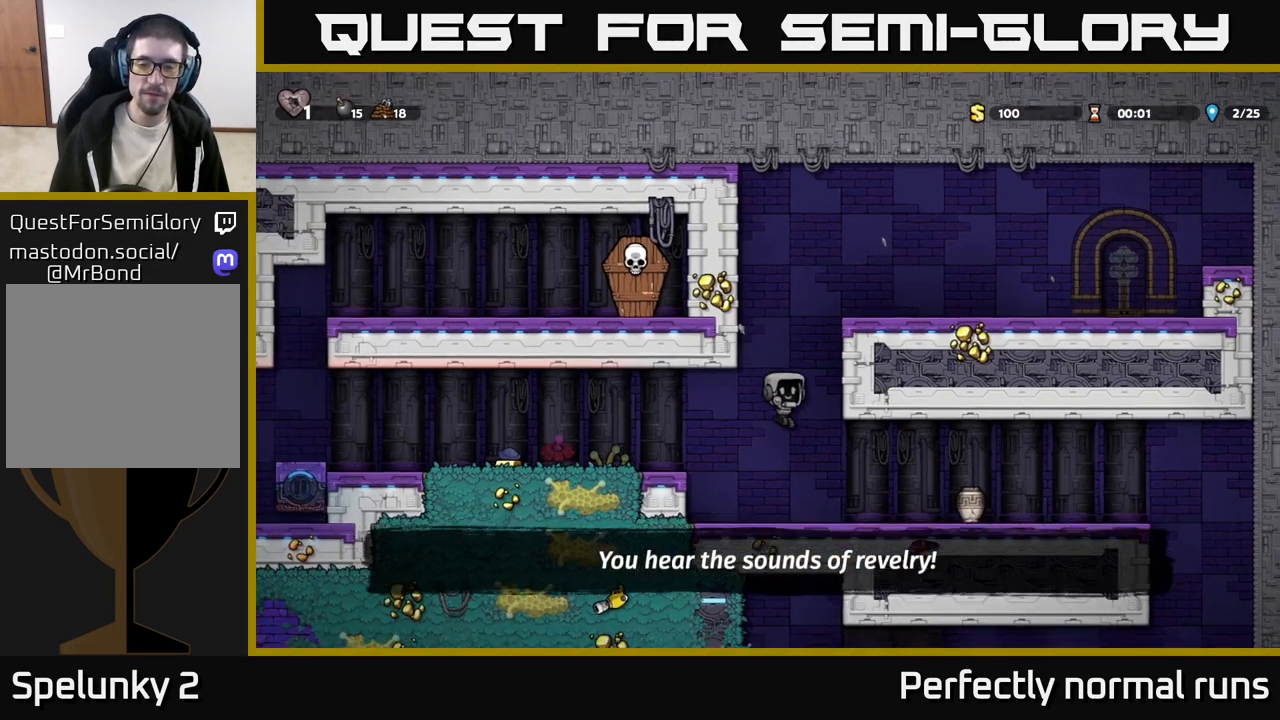
{"buttons": [], "left_stick": "left", "right_stick": "center", "events": [[400, "left_stick", "down"], [417, "X", "down"], [467, "X", "up"], [500, "left_stick", "left"]]}
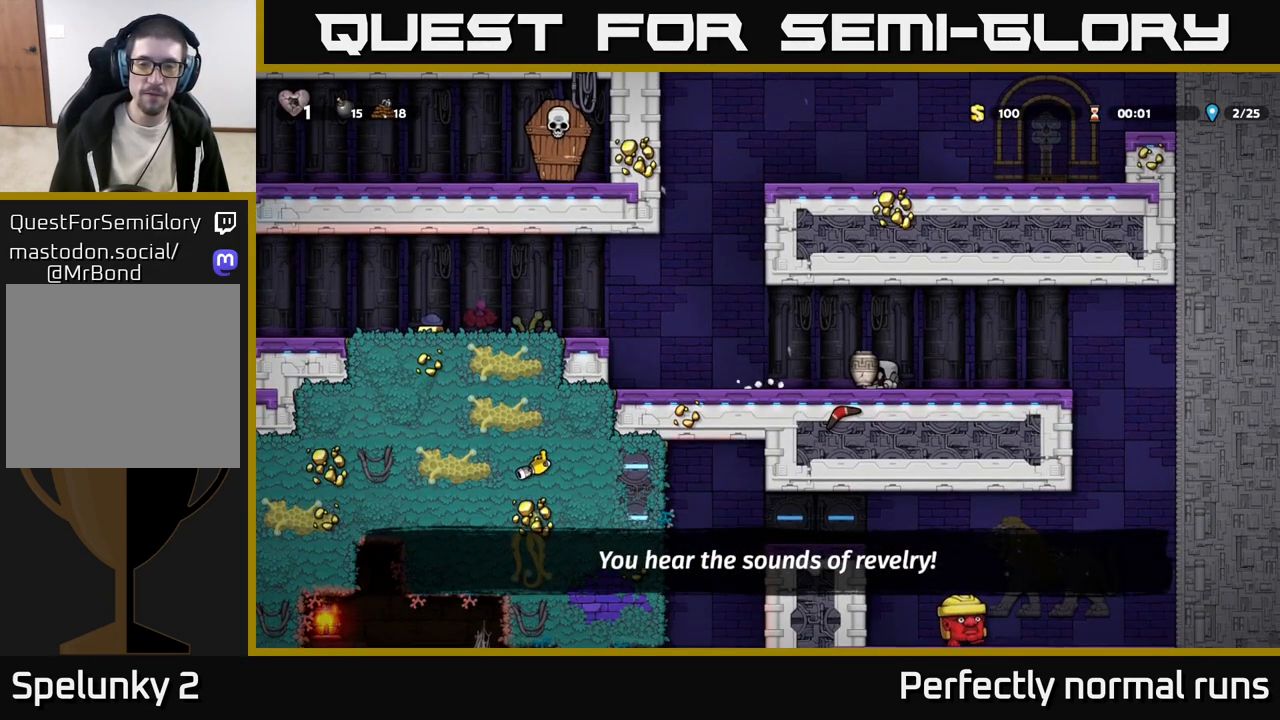
{"buttons": [], "left_stick": "center", "right_stick": "center", "events": [[50, "X", "down"], [117, "X", "up"], [117, "left_stick", "center"]]}
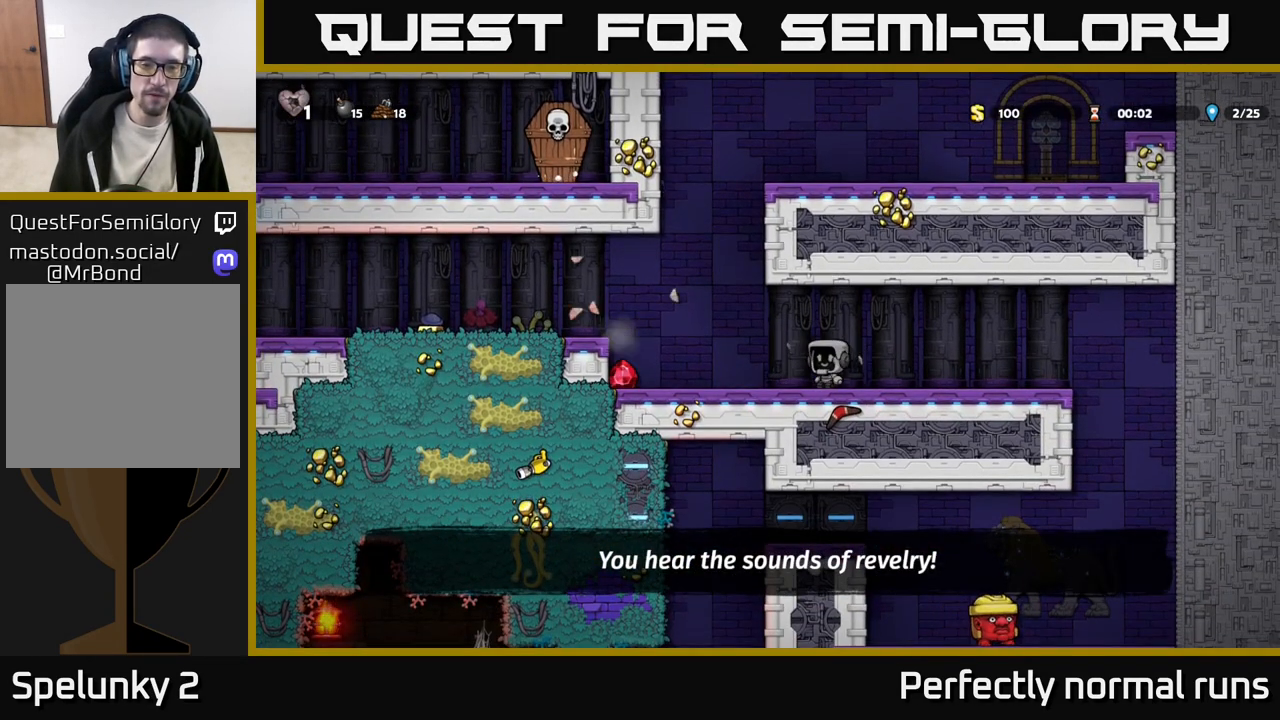
{"buttons": [], "left_stick": "left", "right_stick": "center", "events": [[33, "left_stick", "left"]]}
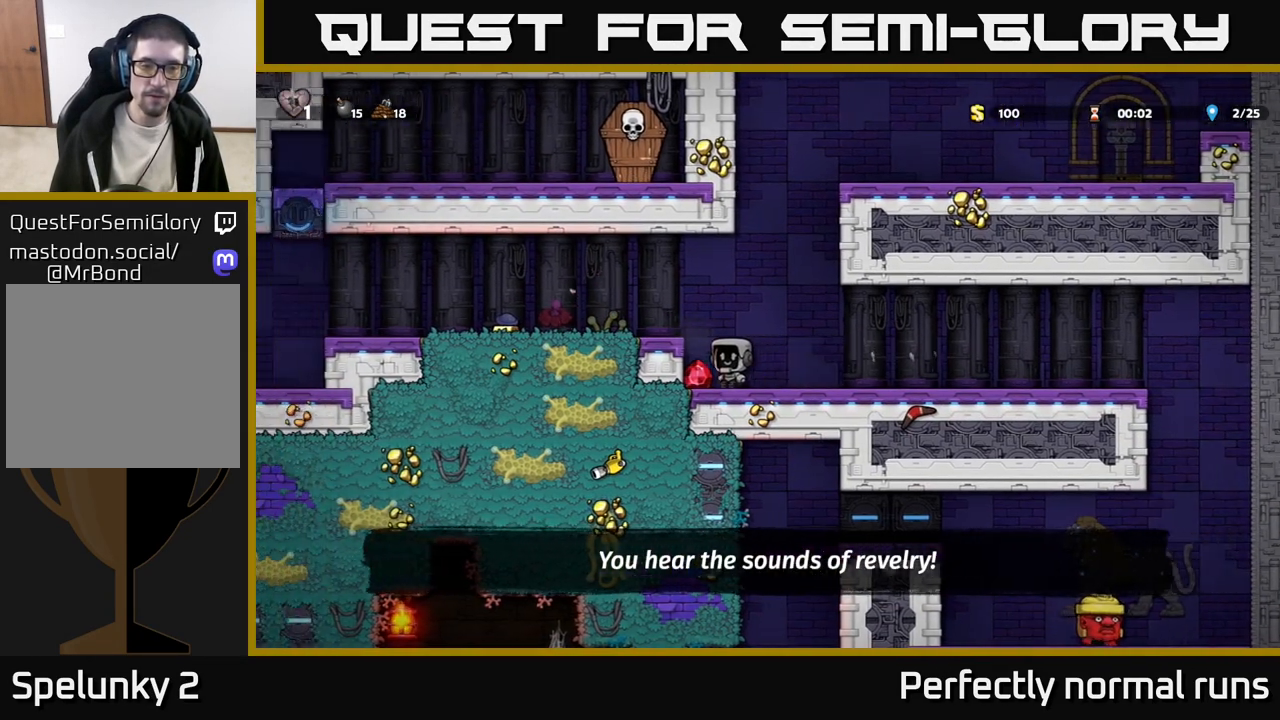
{"buttons": [], "left_stick": "left", "right_stick": "center", "events": [[117, "A", "down"], [117, "left_stick", "center"], [250, "A", "up"], [283, "left_stick", "left"]]}
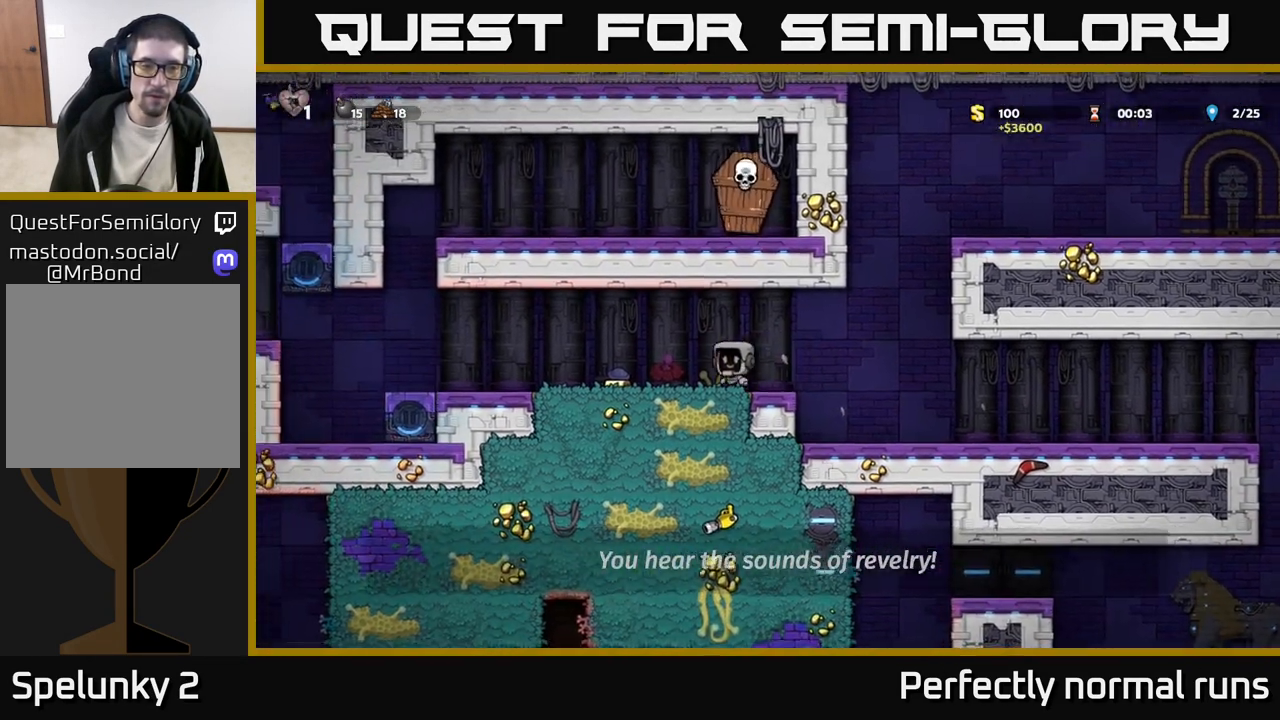
{"buttons": [], "left_stick": "left", "right_stick": "center", "events": []}
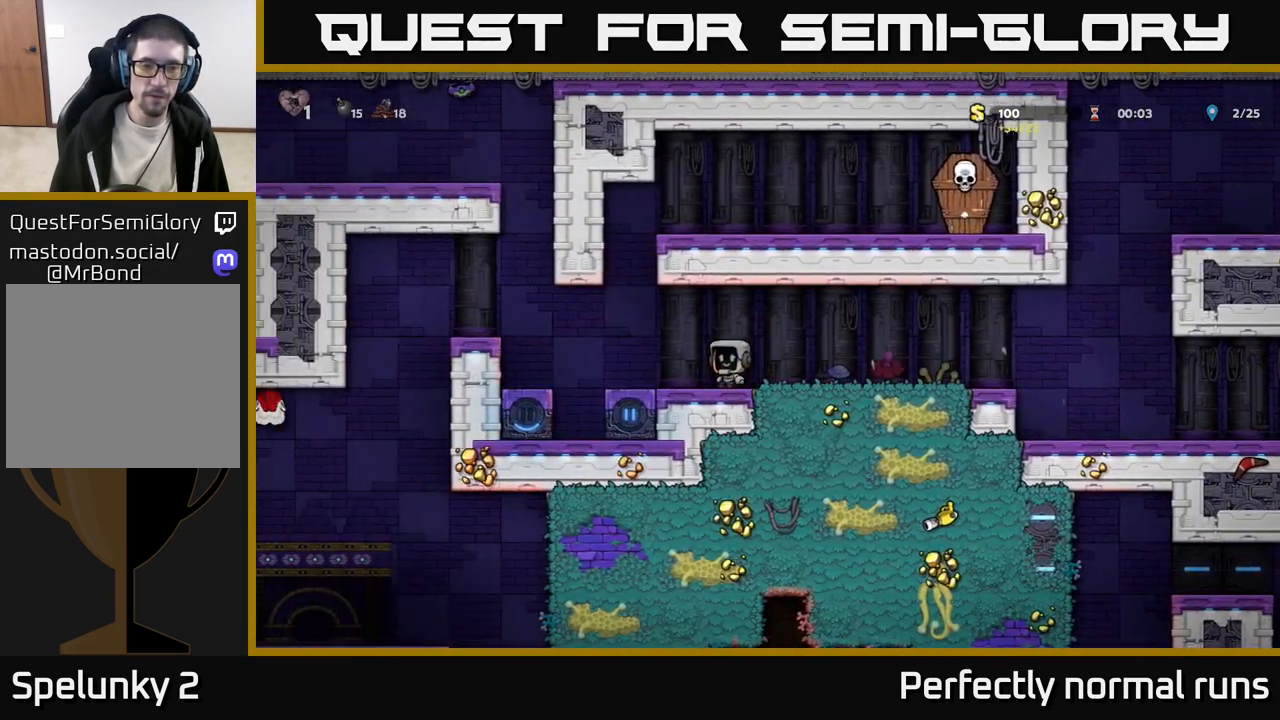
{"buttons": [], "left_stick": "center", "right_stick": "center", "events": [[167, "left_stick", "center"]]}
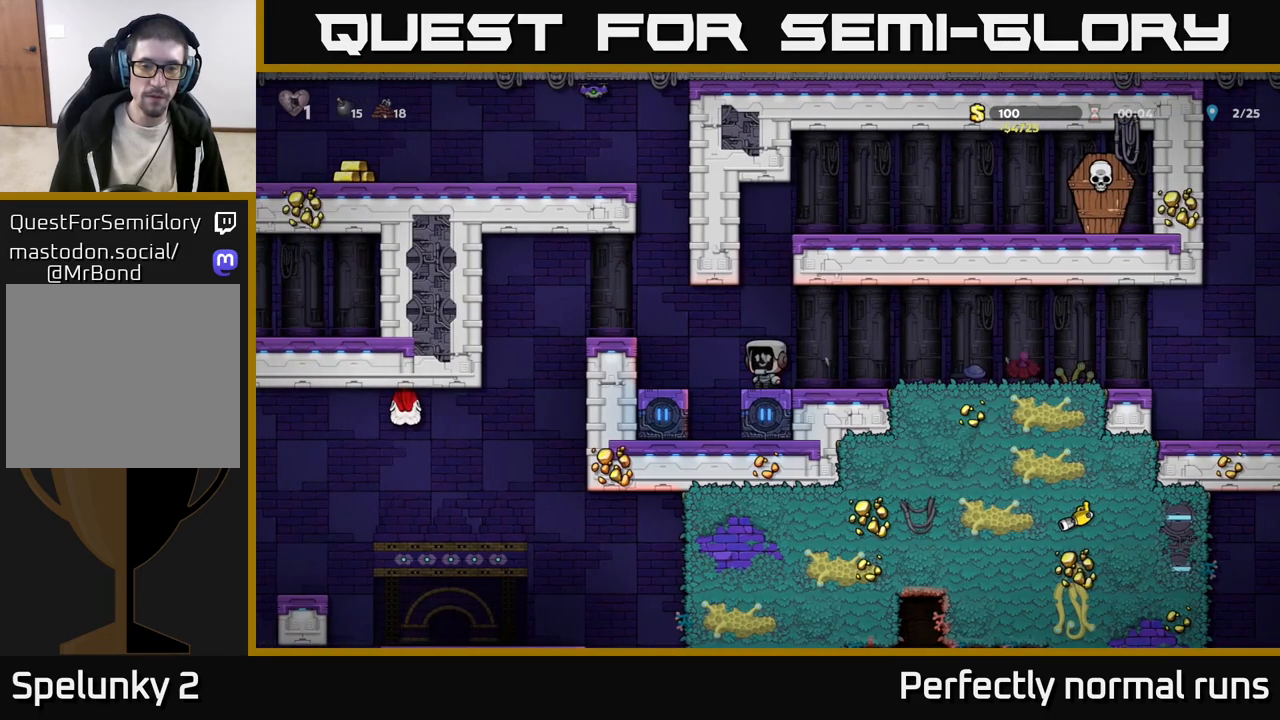
{"buttons": [], "left_stick": "center", "right_stick": "center", "events": []}
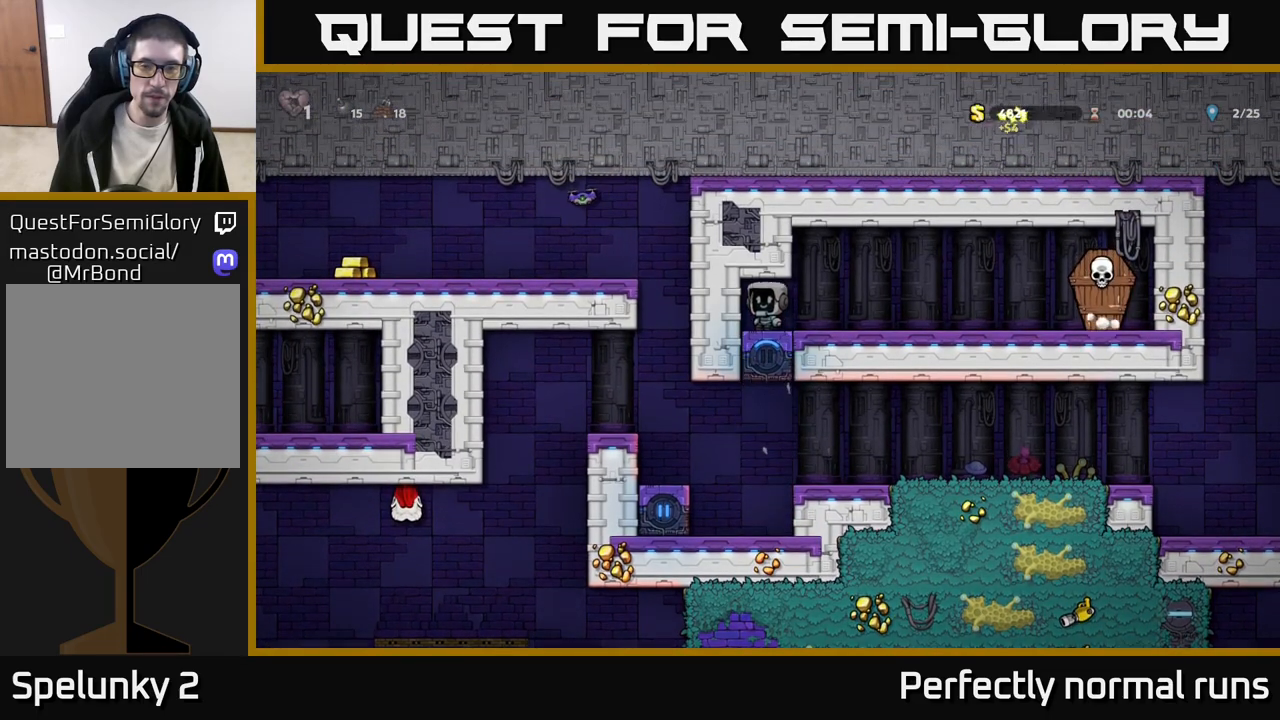
{"buttons": ["X"], "left_stick": "right", "right_stick": "center", "events": [[67, "A", "down"], [67, "left_stick", "right"], [200, "A", "up"], [400, "X", "down"]]}
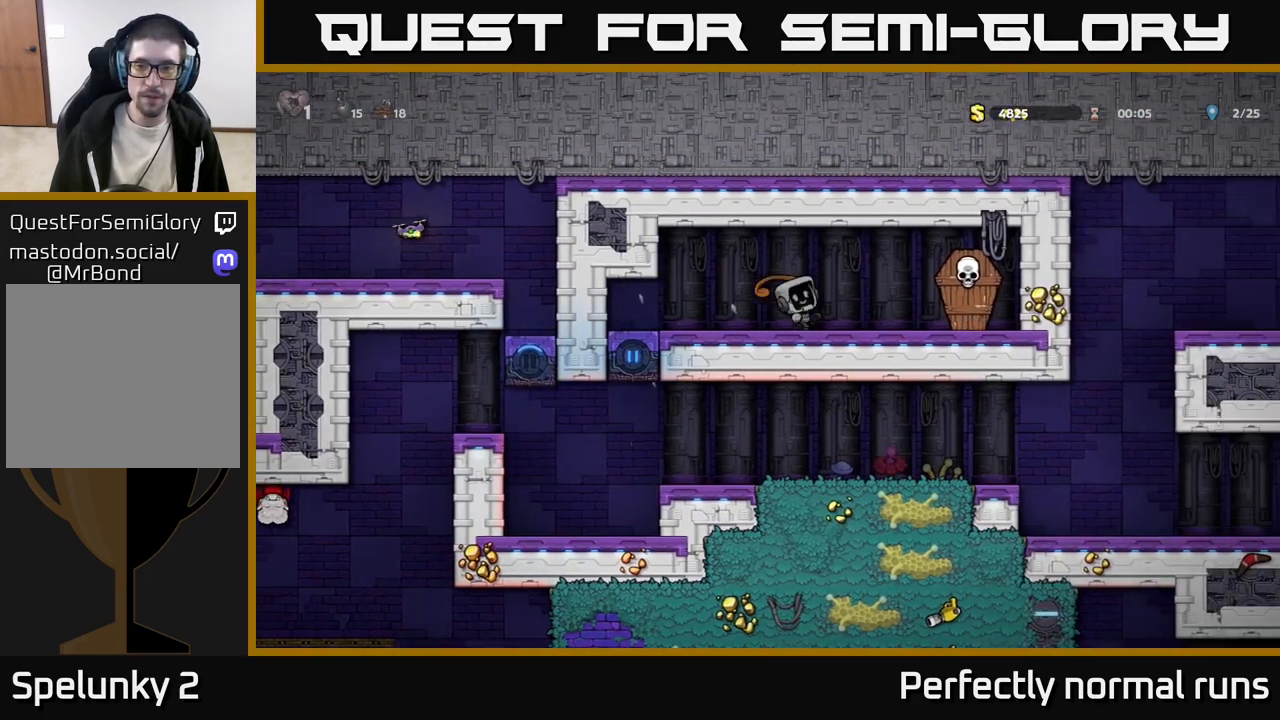
{"buttons": [], "left_stick": "left", "right_stick": "center", "events": [[67, "X", "up"], [167, "A", "down"], [250, "left_stick", "left"], [317, "A", "up"]]}
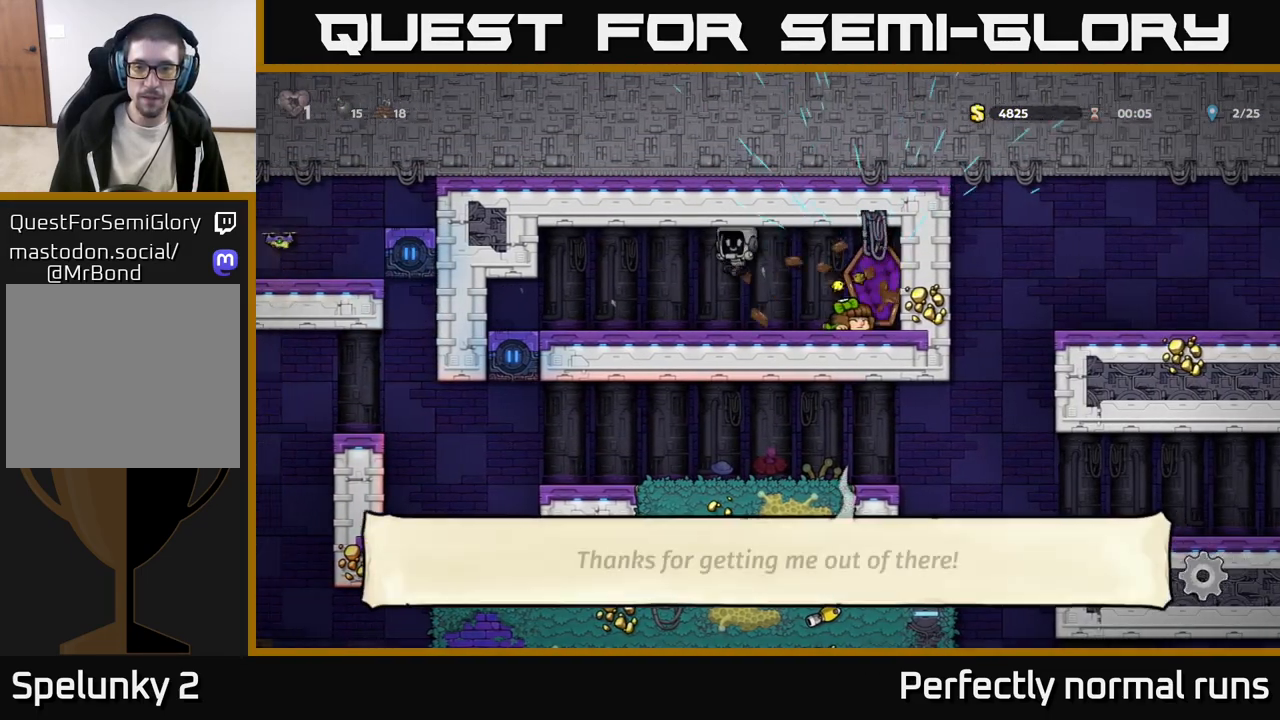
{"buttons": [], "left_stick": "center", "right_stick": "center", "events": [[417, "left_stick", "center"]]}
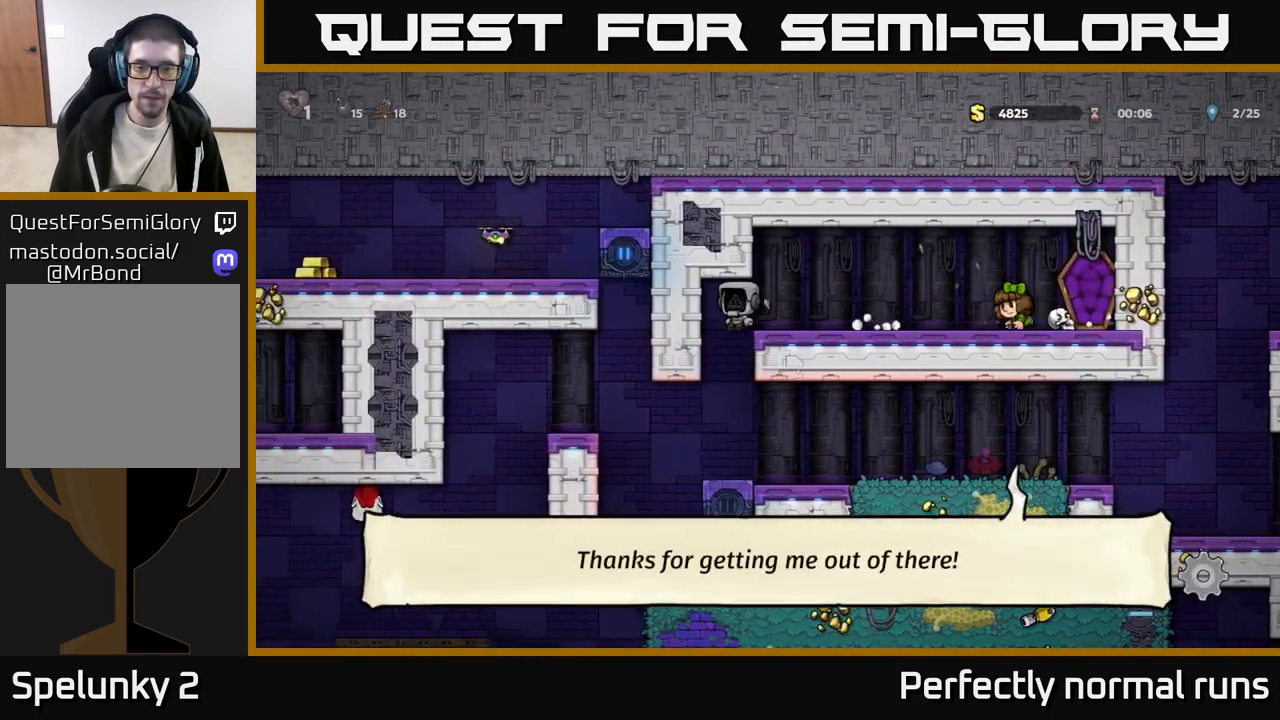
{"buttons": [], "left_stick": "center", "right_stick": "center", "events": []}
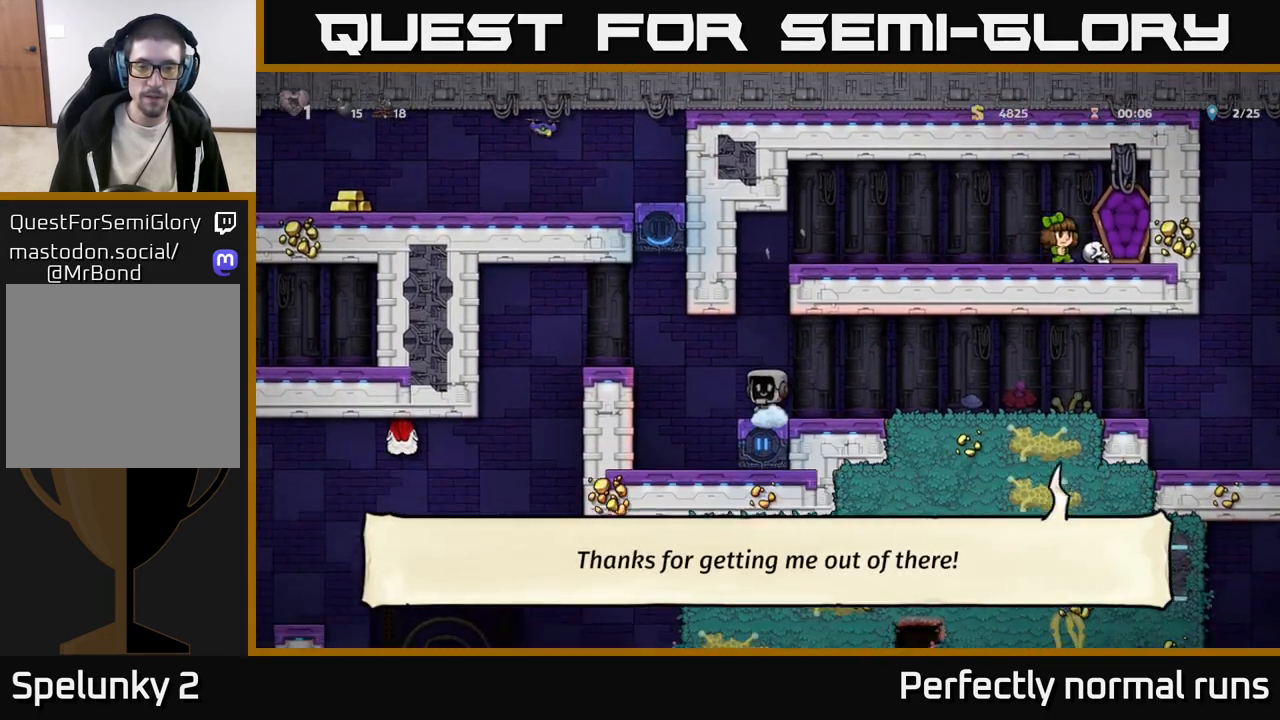
{"buttons": ["A"], "left_stick": "left", "right_stick": "center", "events": [[350, "left_stick", "left"], [417, "A", "down"]]}
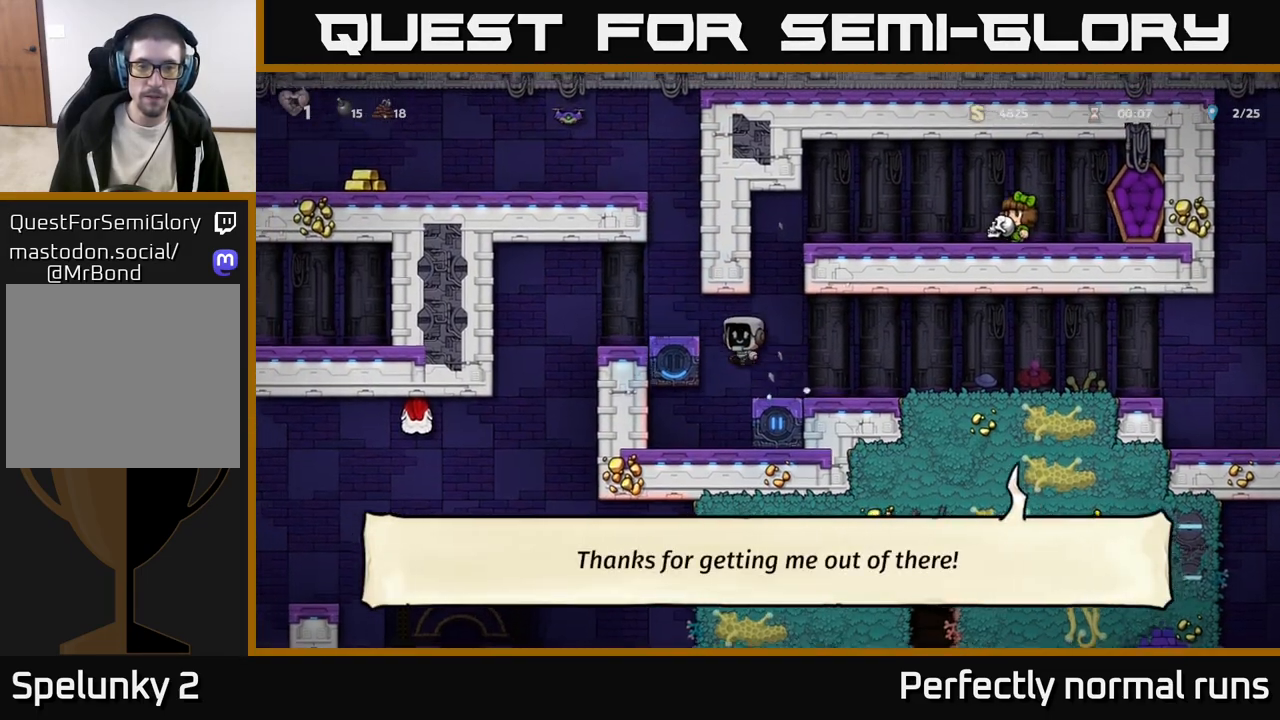
{"buttons": [], "left_stick": "center", "right_stick": "center", "events": [[67, "A", "up"], [233, "left_stick", "center"]]}
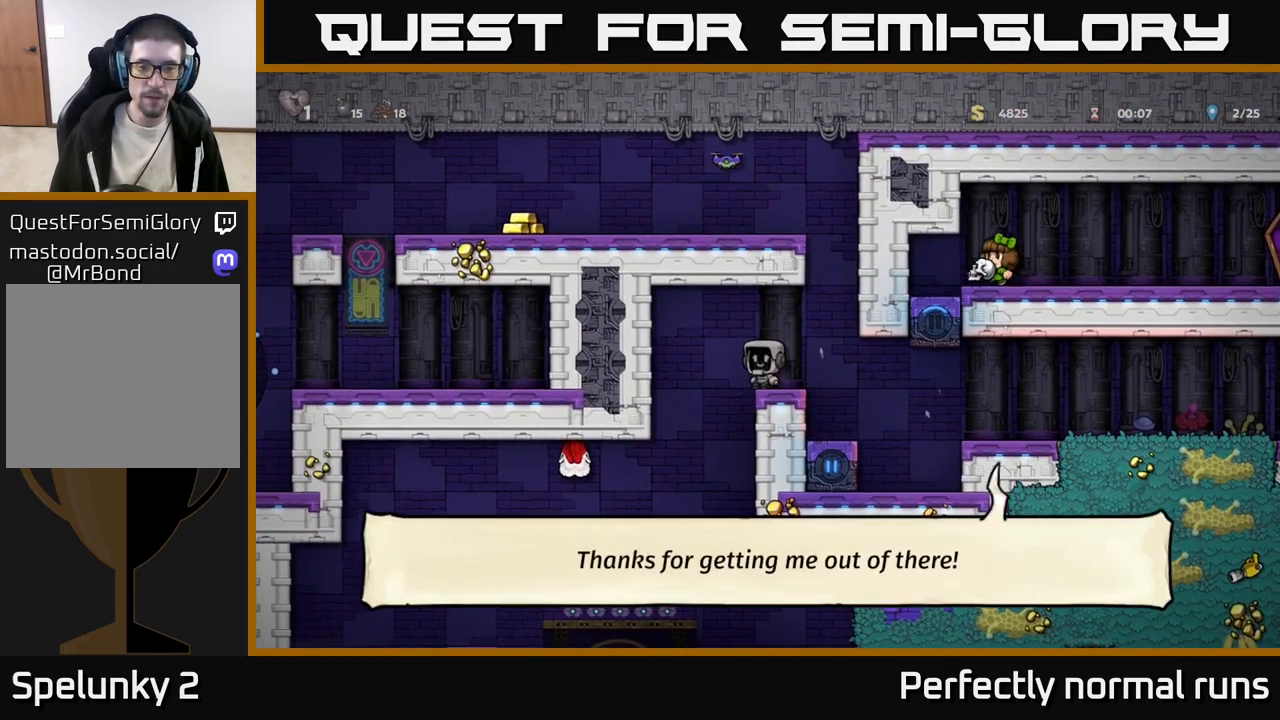
{"buttons": [], "left_stick": "center", "right_stick": "center", "events": [[267, "left_stick", "left"], [433, "left_stick", "center"]]}
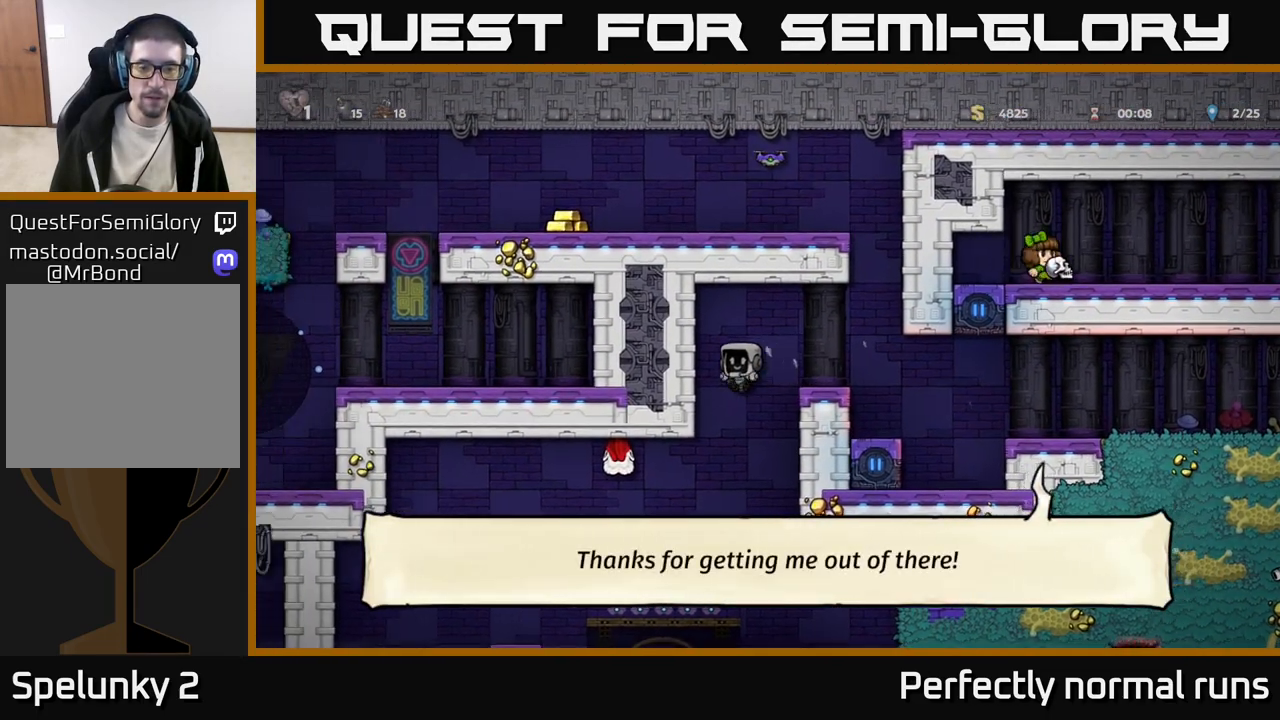
{"buttons": [], "left_stick": "left", "right_stick": "center", "events": [[133, "left_stick", "up-left"], [233, "left_stick", "center"], [450, "left_stick", "left"]]}
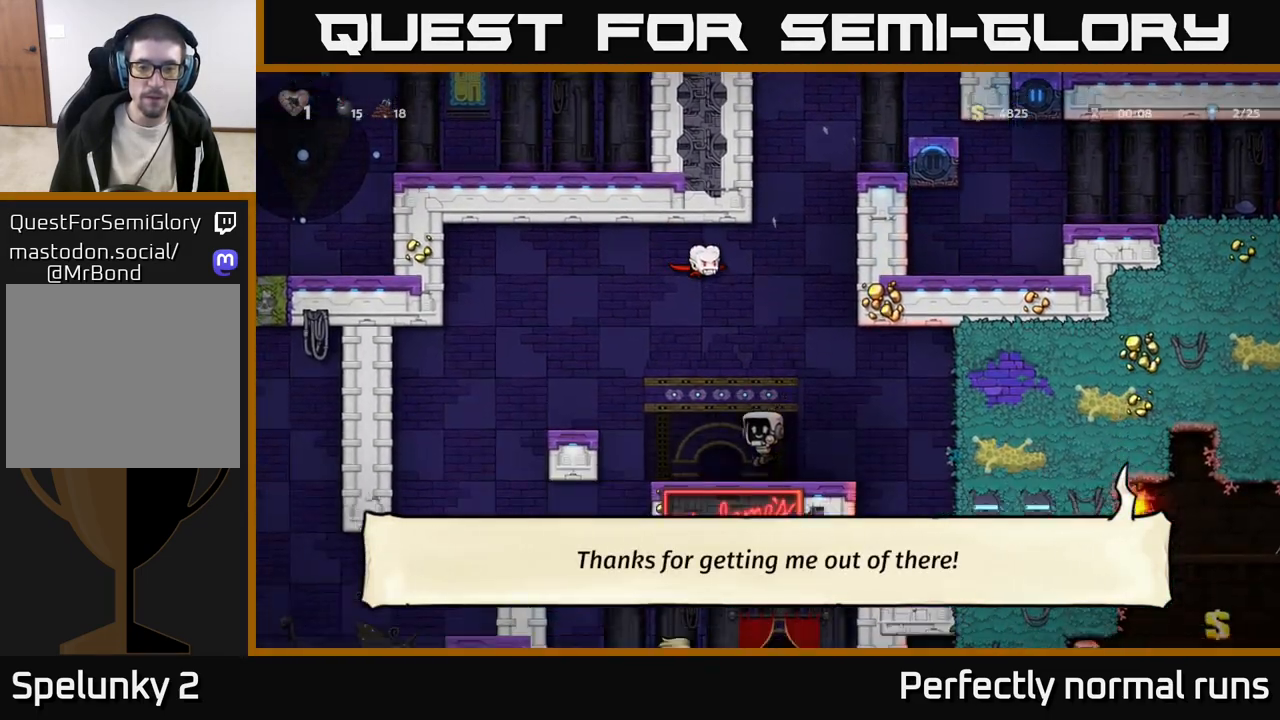
{"buttons": [], "left_stick": "center", "right_stick": "center", "events": [[250, "A", "down"], [250, "left_stick", "up-left"], [400, "A", "up"], [467, "left_stick", "center"]]}
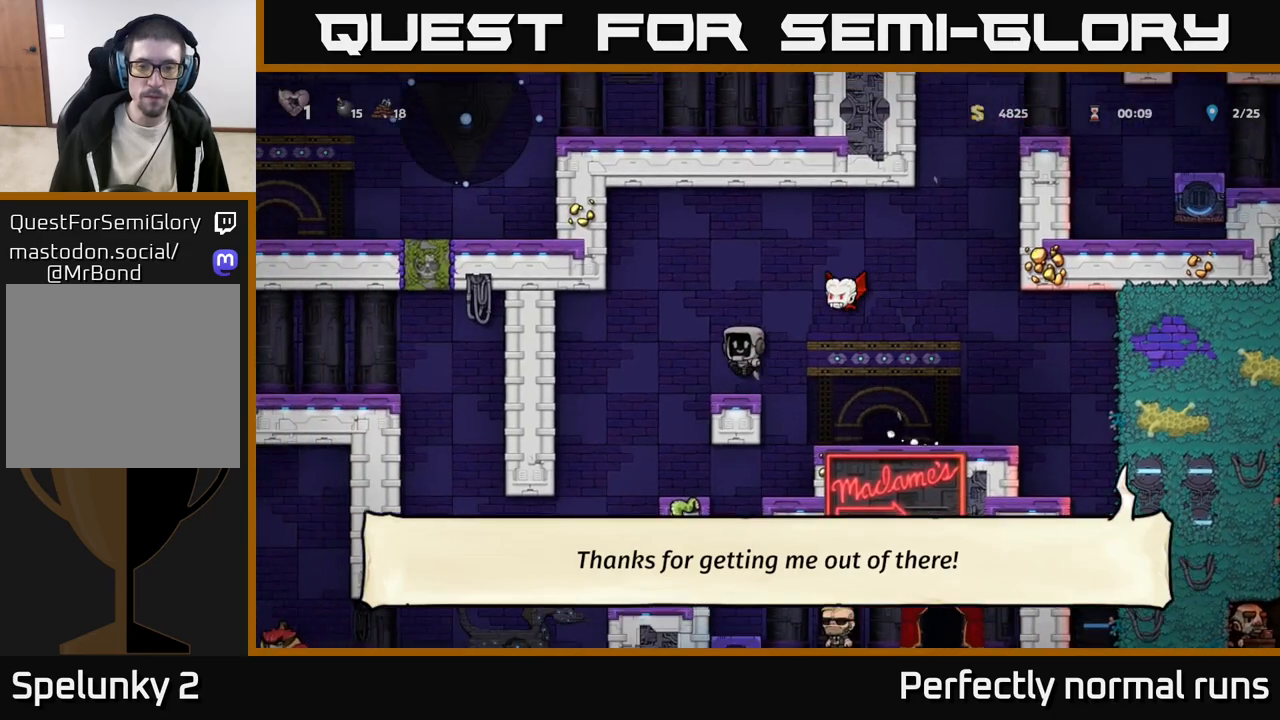
{"buttons": ["A"], "left_stick": "center", "right_stick": "center", "events": [[167, "left_stick", "right"], [217, "X", "down"], [267, "left_stick", "center"], [317, "X", "up"], [417, "A", "down"]]}
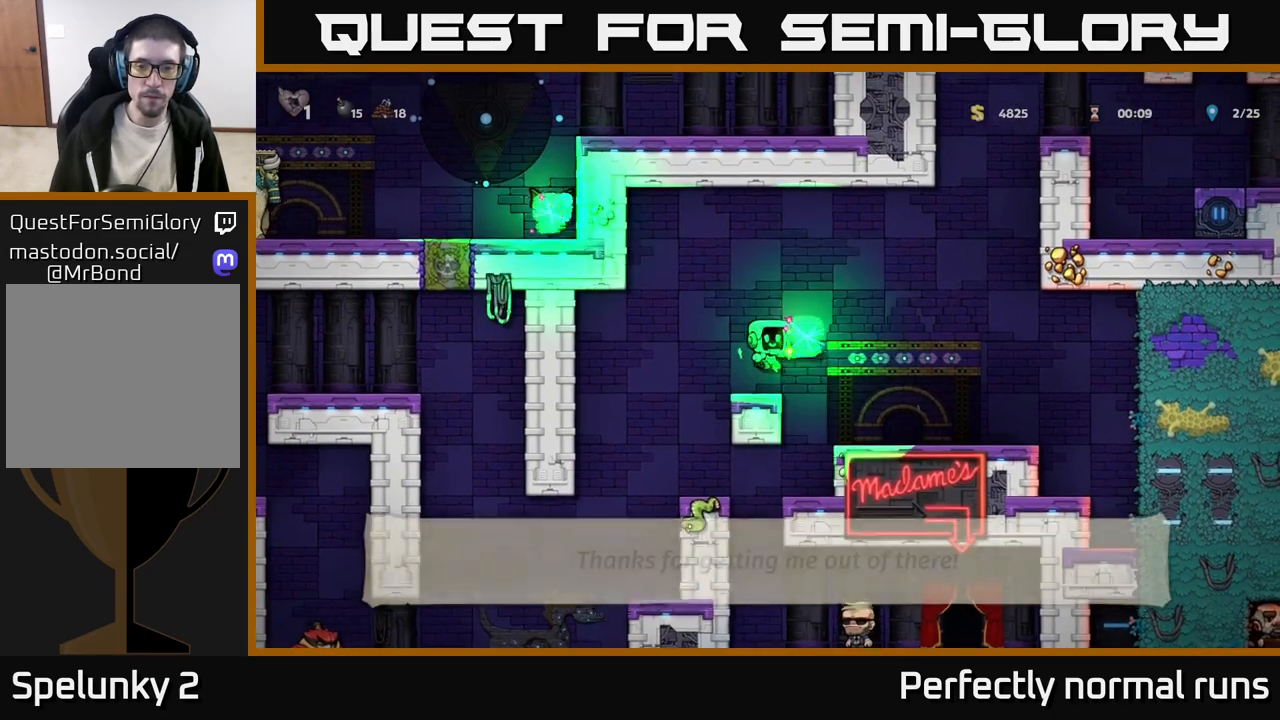
{"buttons": [], "left_stick": "center", "right_stick": "center", "events": [[50, "A", "up"]]}
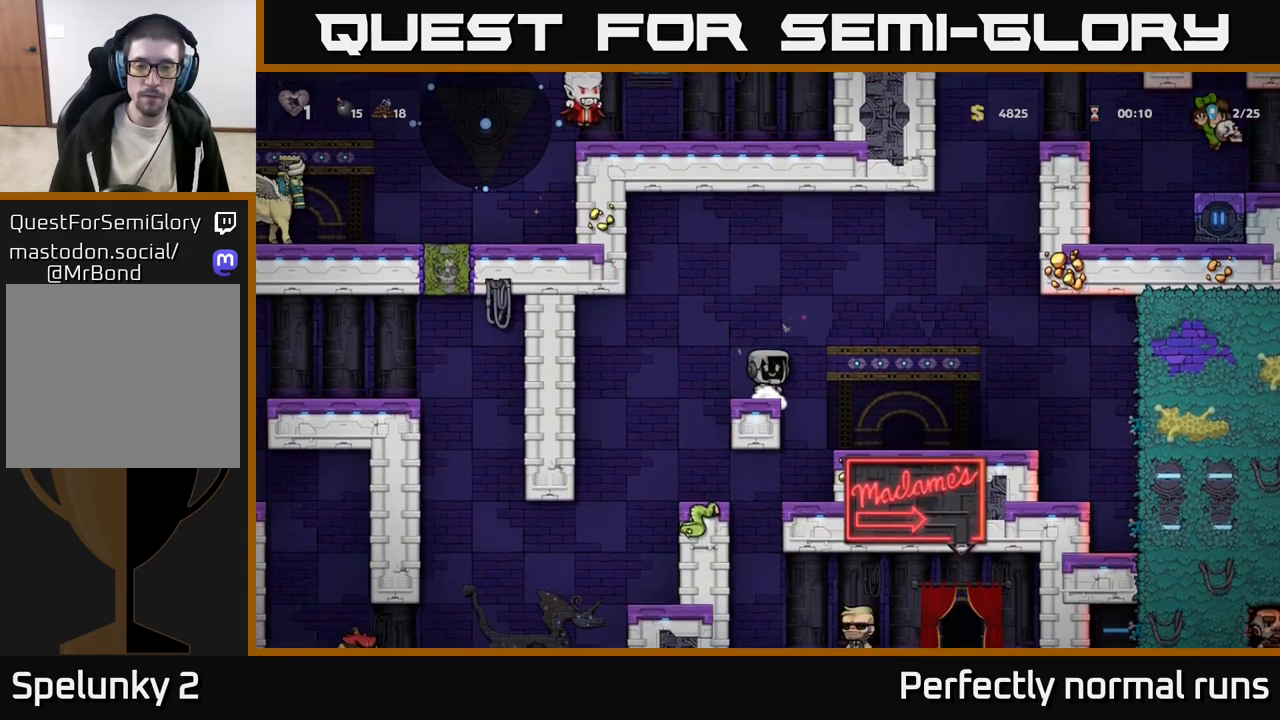
{"buttons": [], "left_stick": "left", "right_stick": "center", "events": [[33, "left_stick", "right"], [117, "A", "down"], [183, "A", "up"], [450, "left_stick", "center"], [500, "left_stick", "left"]]}
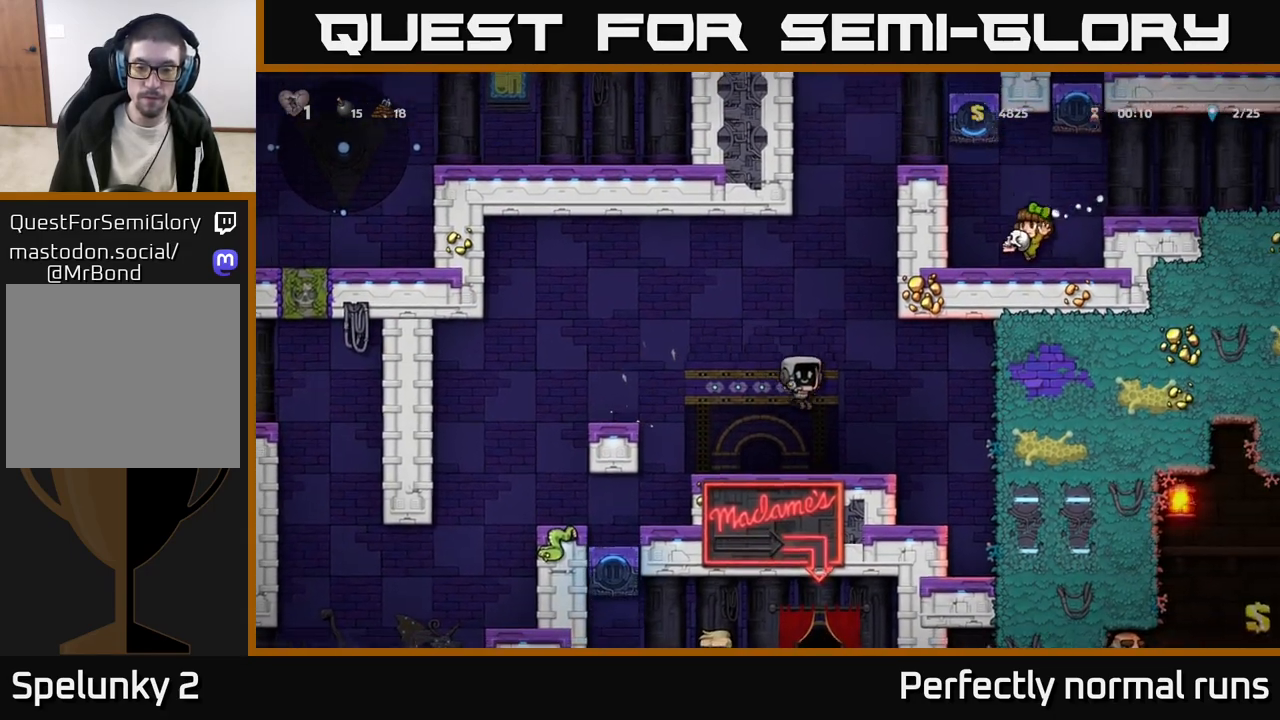
{"buttons": [], "left_stick": "center", "right_stick": "center", "events": [[150, "left_stick", "center"]]}
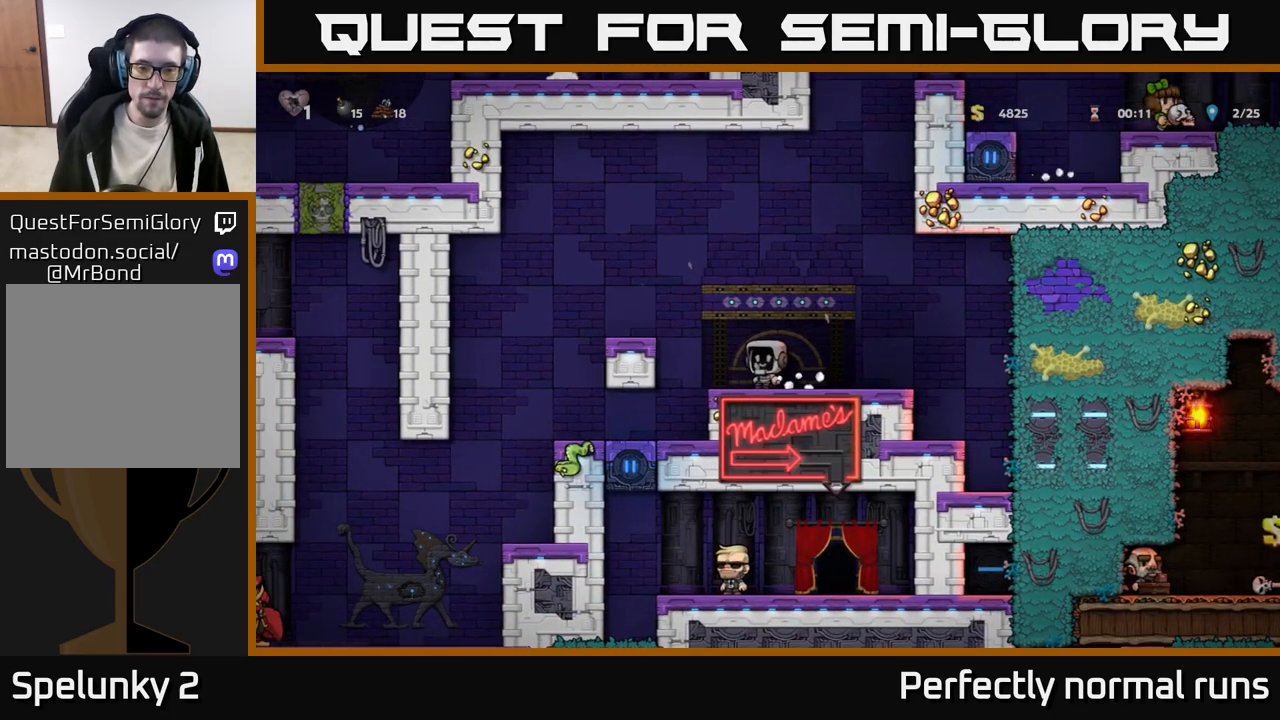
{"buttons": [], "left_stick": "center", "right_stick": "center", "events": [[33, "left_stick", "left"], [50, "A", "down"], [267, "A", "up"], [367, "left_stick", "center"]]}
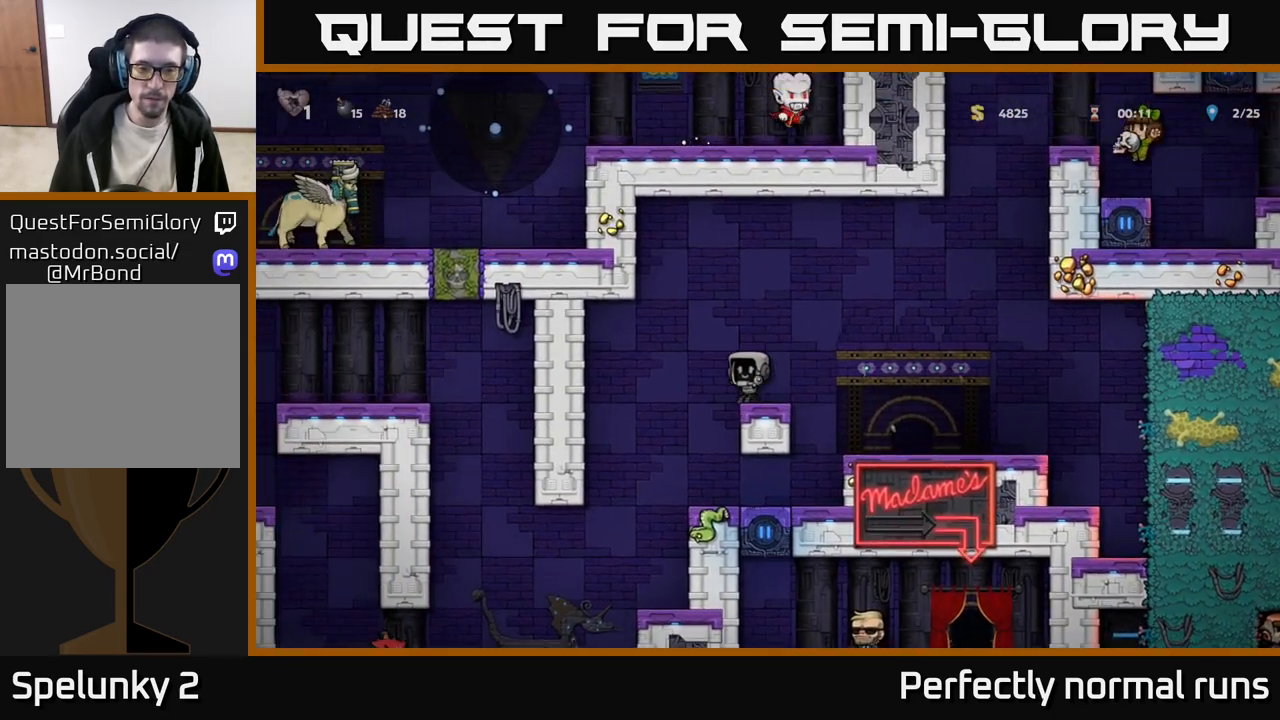
{"buttons": [], "left_stick": "center", "right_stick": "center", "events": [[283, "left_stick", "left"], [483, "left_stick", "center"]]}
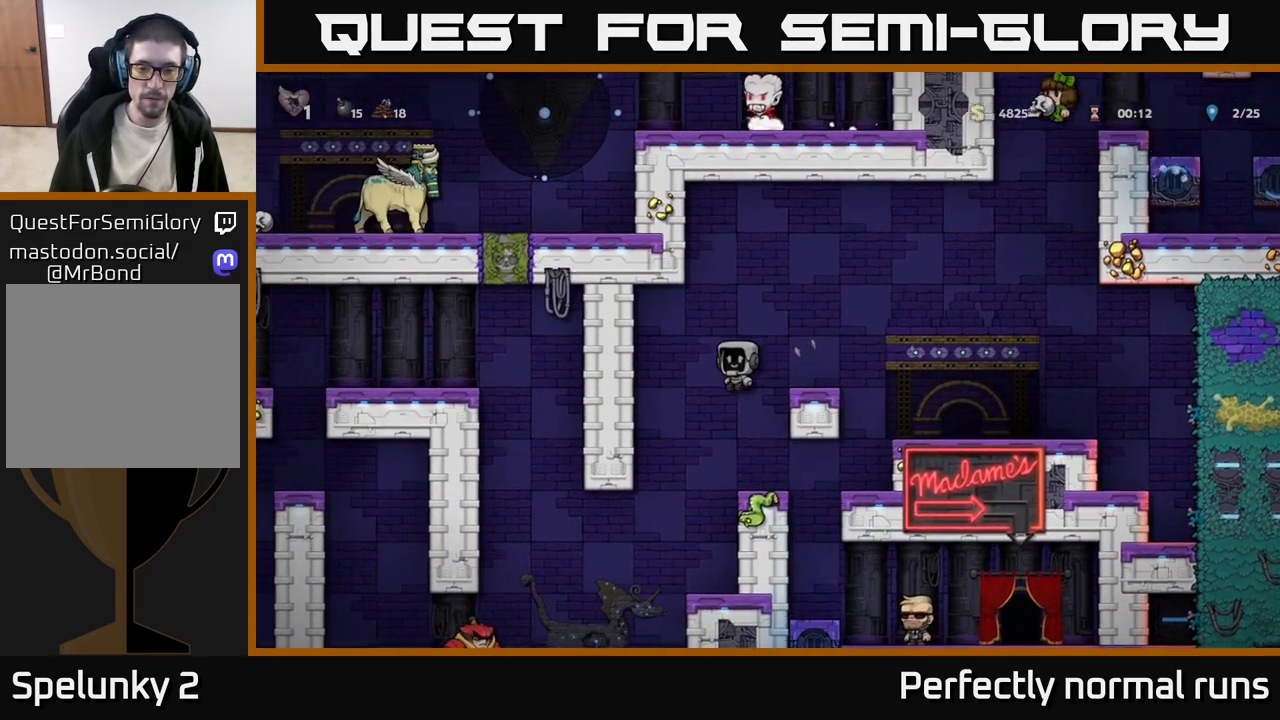
{"buttons": [], "left_stick": "center", "right_stick": "center", "events": []}
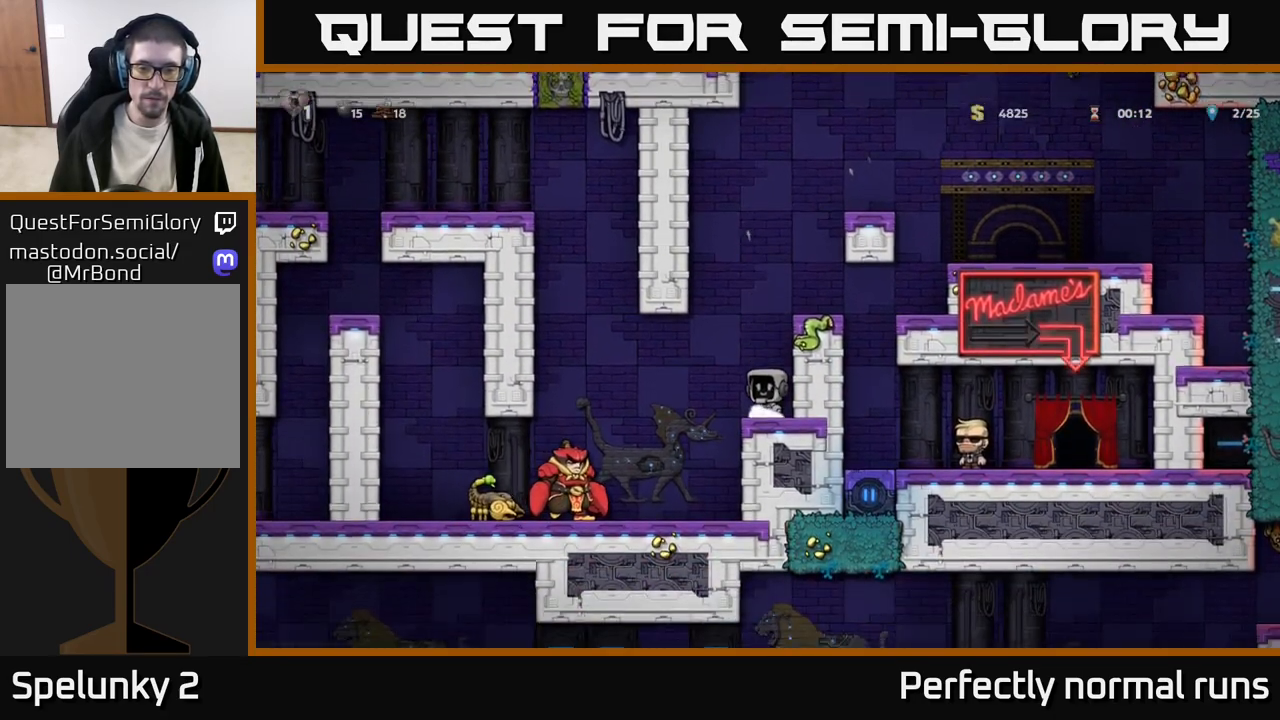
{"buttons": [], "left_stick": "left", "right_stick": "center", "events": [[283, "left_stick", "left"], [300, "A", "down"], [417, "A", "up"]]}
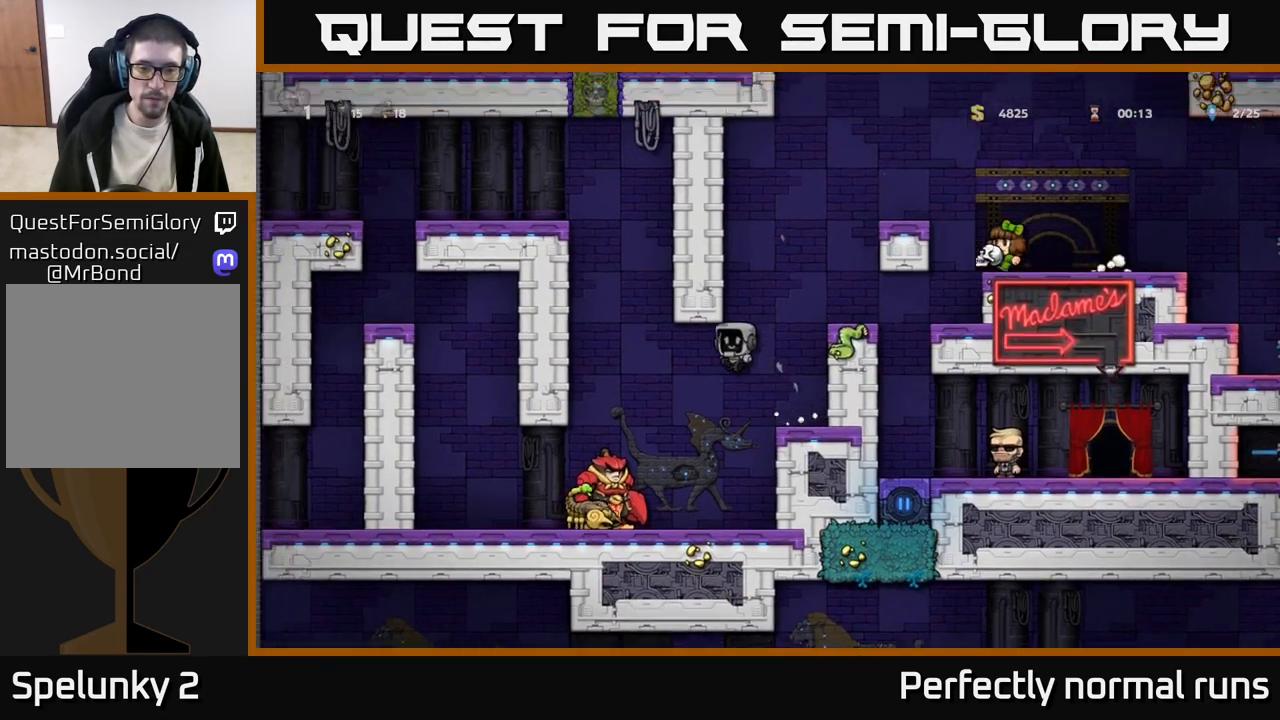
{"buttons": ["A"], "left_stick": "right", "right_stick": "center", "events": [[217, "left_stick", "center"], [233, "A", "down"], [367, "left_stick", "right"]]}